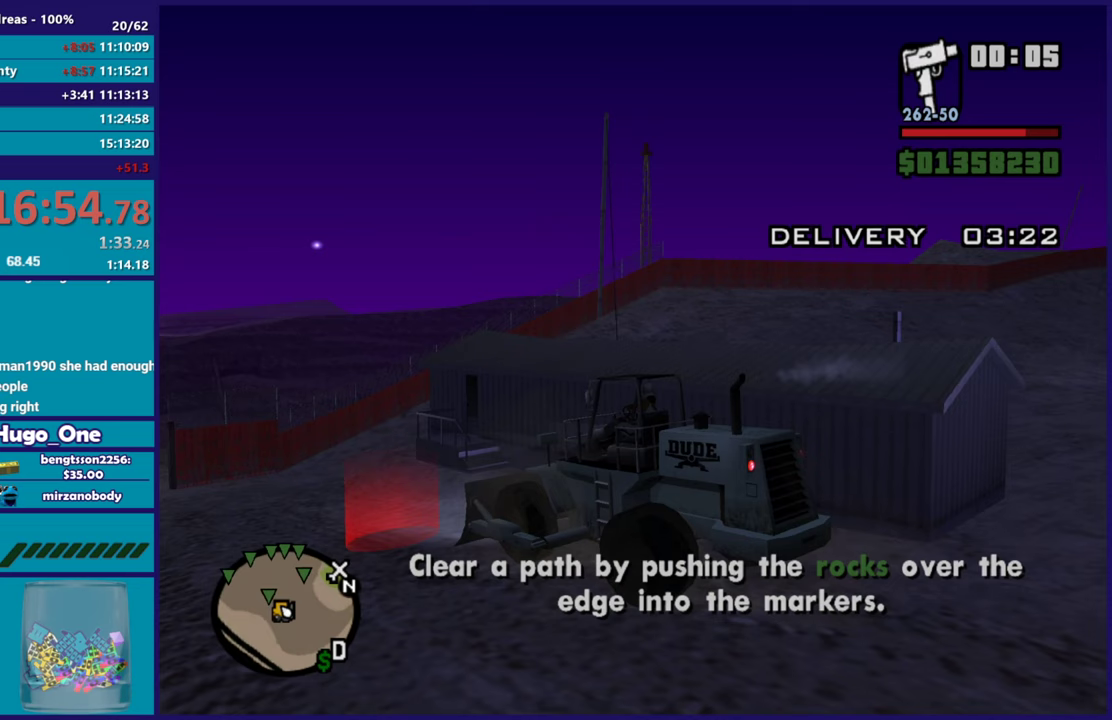
Gameplay with a controller (Xbox layout); each line is a JSON object with the inputs held at the frame after it. "events" lists button and stick changes between this image and that frame as [ms after this image, input, new state], when the widget could be followed in between.
{"buttons": ["R2"], "left_stick": "center", "right_stick": "down-right", "events": [[33, "R2", "up"], [234, "left_stick", "up-left"], [367, "left_stick", "center"], [434, "R2", "down"]]}
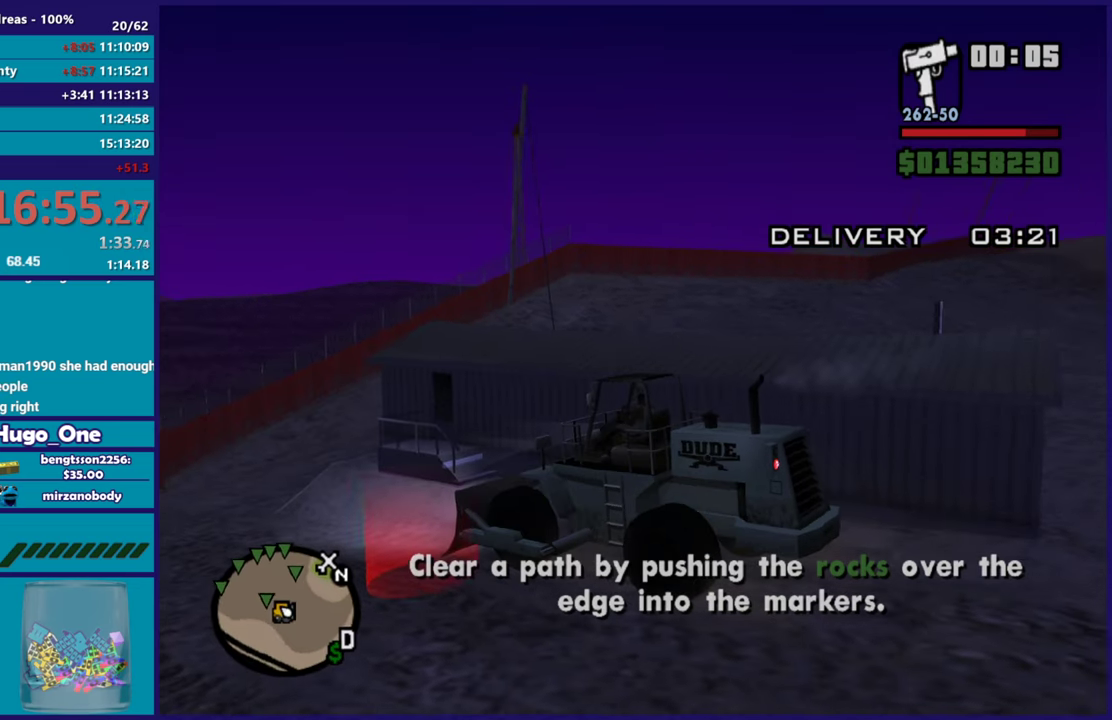
{"buttons": ["L2"], "left_stick": "center", "right_stick": "down-right", "events": [[16, "R2", "up"], [150, "left_stick", "left"], [216, "left_stick", "center"], [316, "left_stick", "right"], [367, "left_stick", "down-right"], [450, "left_stick", "center"], [483, "L2", "down"]]}
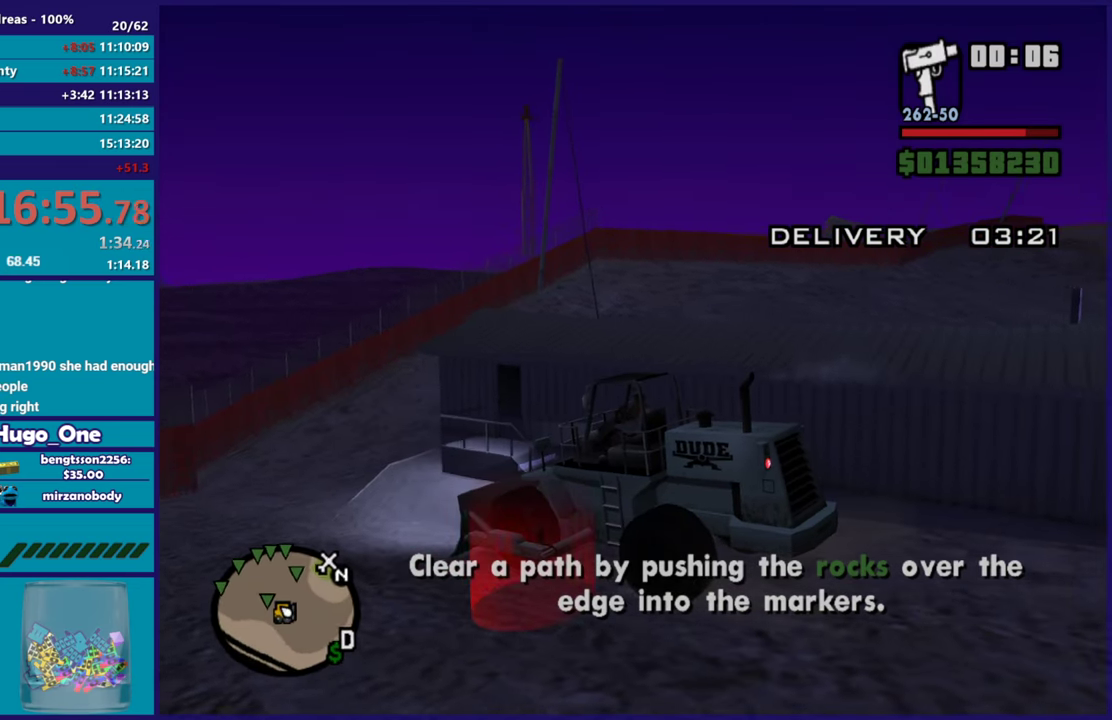
{"buttons": ["L2"], "left_stick": "center", "right_stick": "center", "events": [[83, "left_stick", "right"], [334, "left_stick", "center"], [350, "right_stick", "down"], [450, "right_stick", "center"]]}
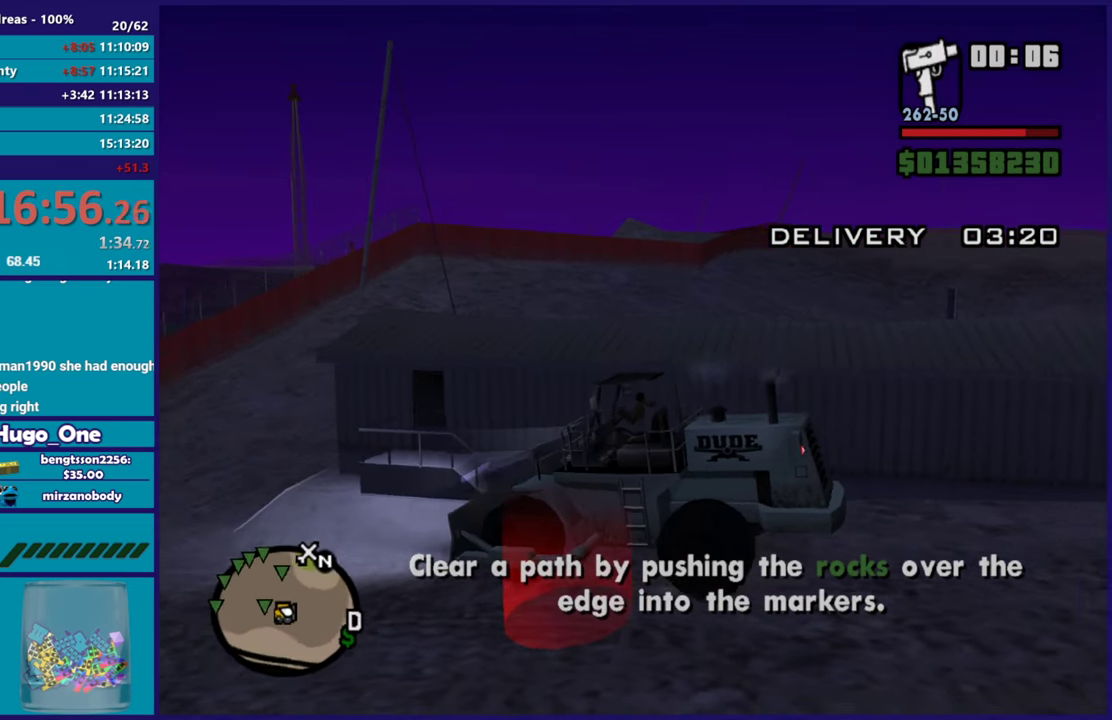
{"buttons": [], "left_stick": "center", "right_stick": "down-left", "events": [[33, "left_stick", "right"], [100, "right_stick", "down"], [200, "right_stick", "down-left"], [300, "left_stick", "center"], [383, "L2", "up"]]}
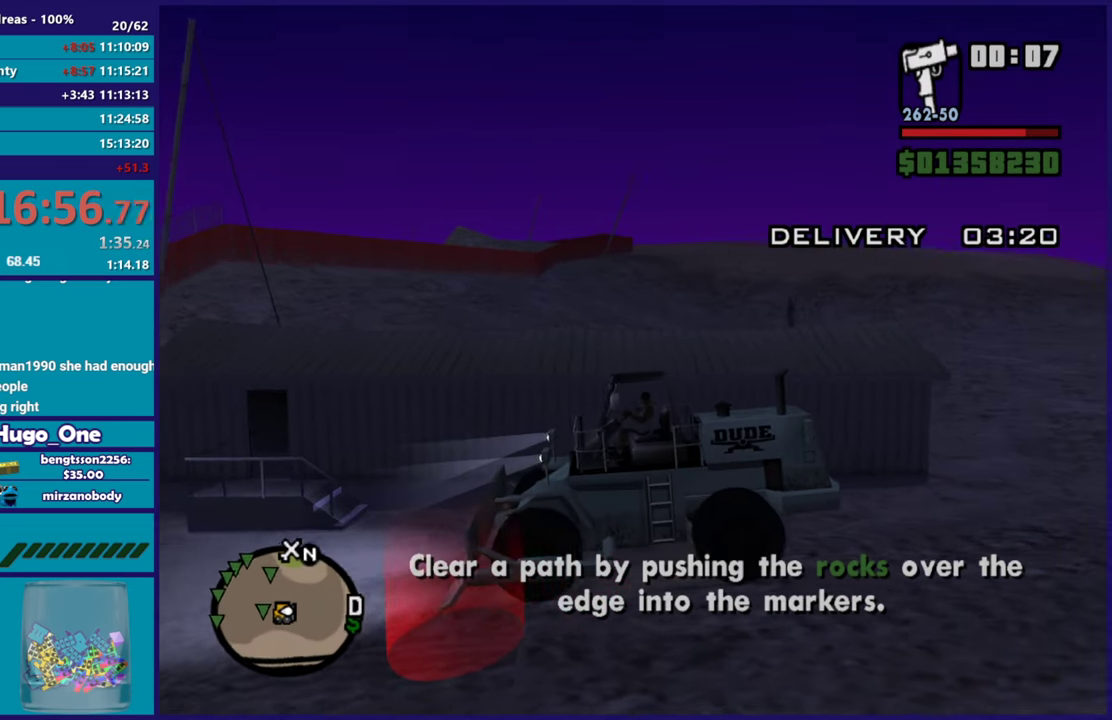
{"buttons": ["R2"], "left_stick": "left", "right_stick": "down-left", "events": [[133, "left_stick", "left"], [284, "R2", "down"]]}
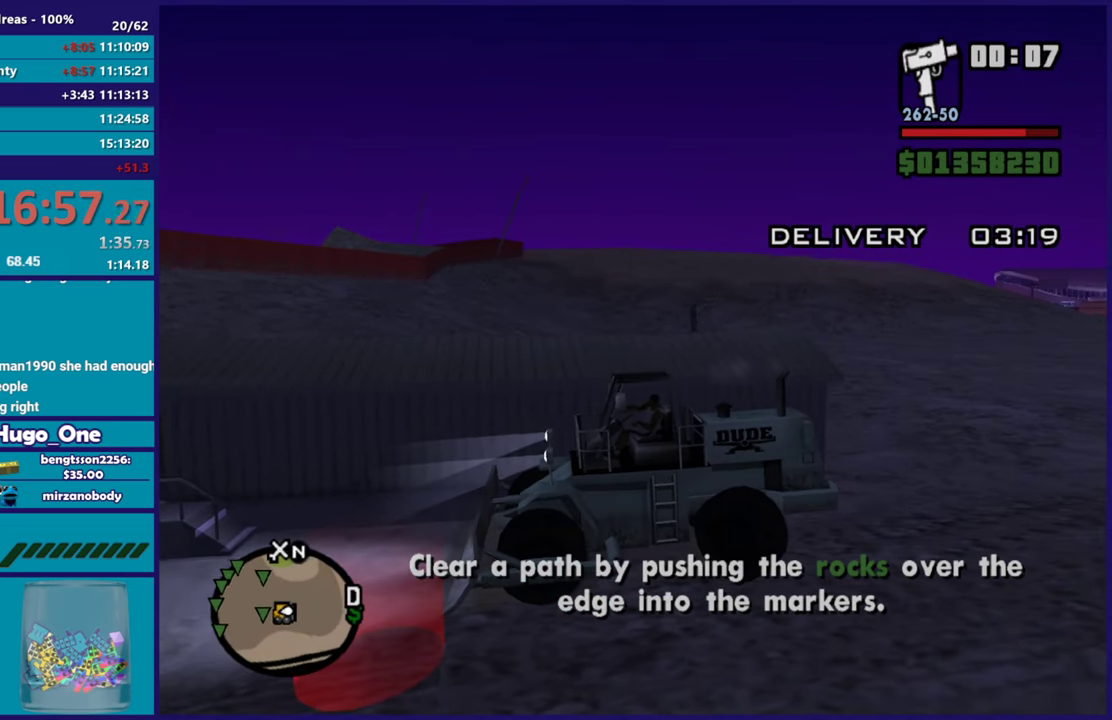
{"buttons": ["R2"], "left_stick": "left", "right_stick": "down-left", "events": []}
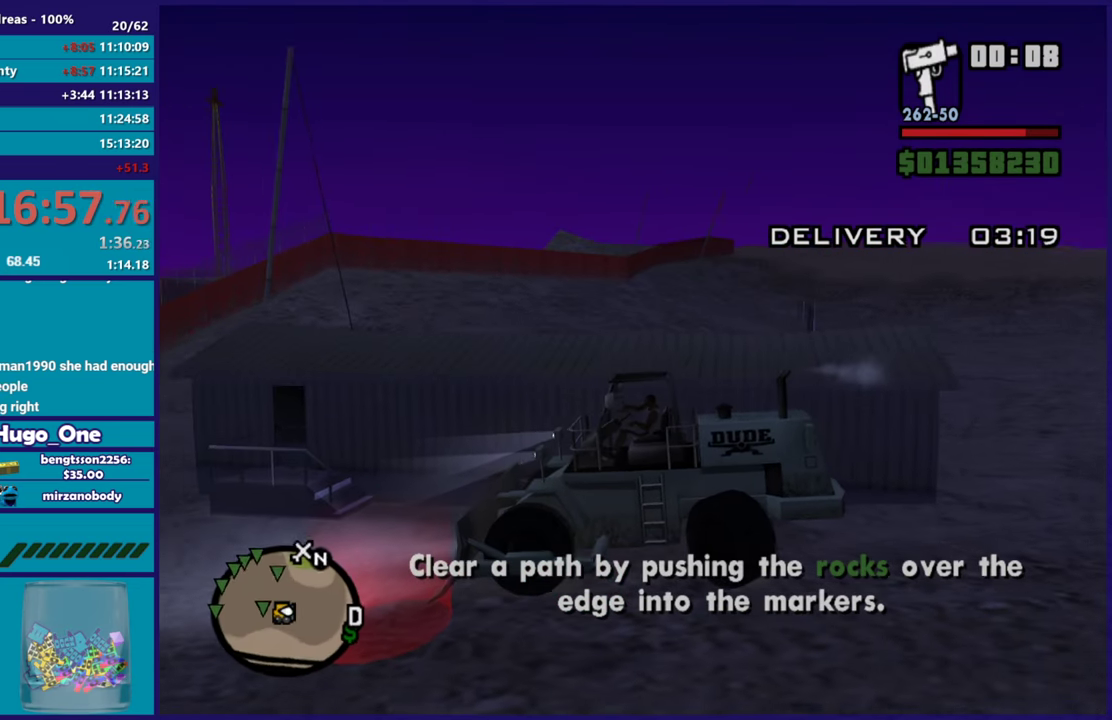
{"buttons": [], "left_stick": "left", "right_stick": "center", "events": [[234, "right_stick", "center"], [367, "R2", "up"]]}
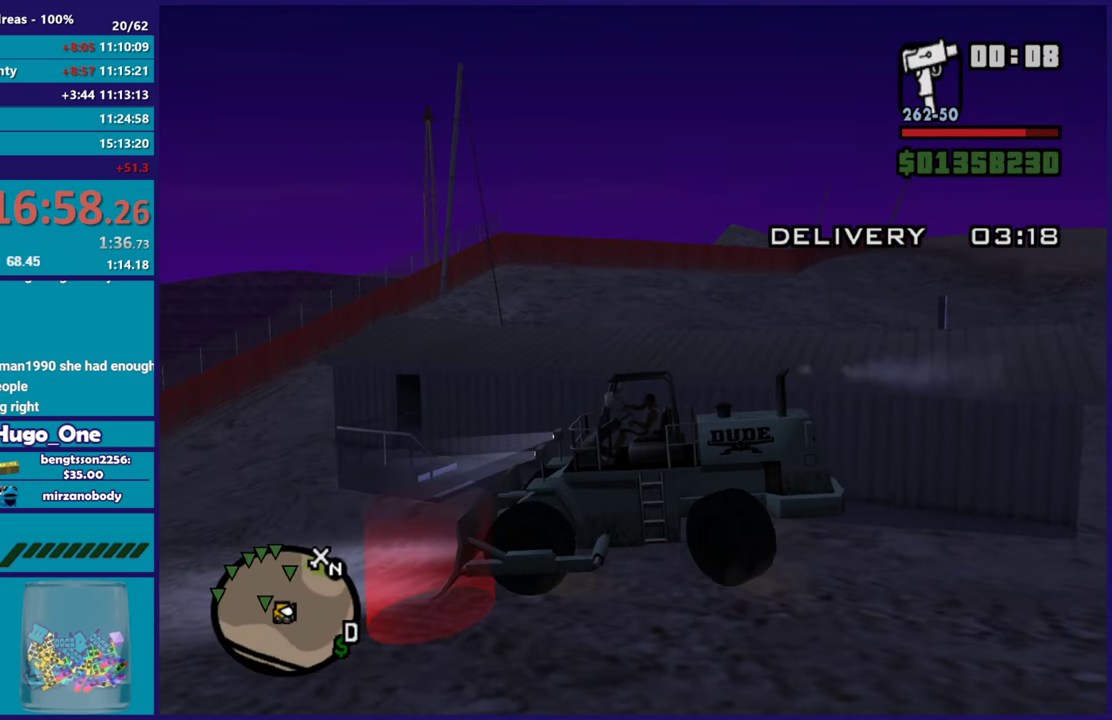
{"buttons": [], "left_stick": "right", "right_stick": "down-right", "events": [[116, "R2", "down"], [133, "left_stick", "right"], [216, "right_stick", "down"], [266, "R2", "up"], [383, "right_stick", "down-right"]]}
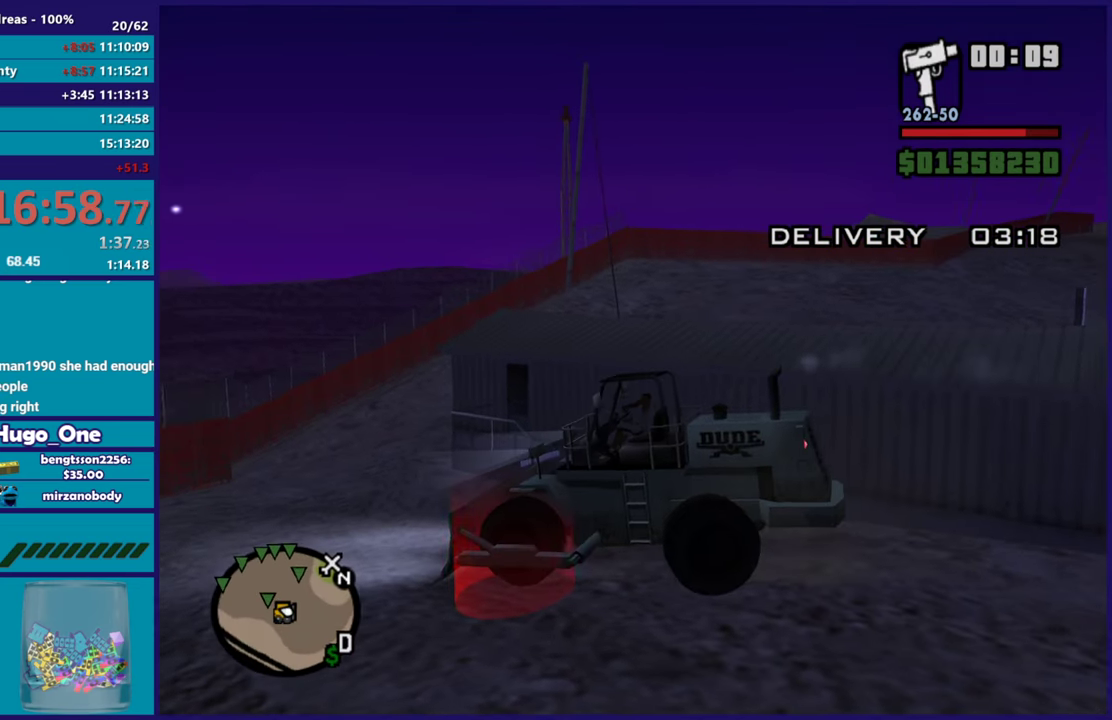
{"buttons": ["L2"], "left_stick": "center", "right_stick": "down-right", "events": [[200, "R2", "down"], [250, "left_stick", "center"], [300, "left_stick", "right"], [317, "R2", "up"], [501, "L2", "down"], [501, "left_stick", "center"]]}
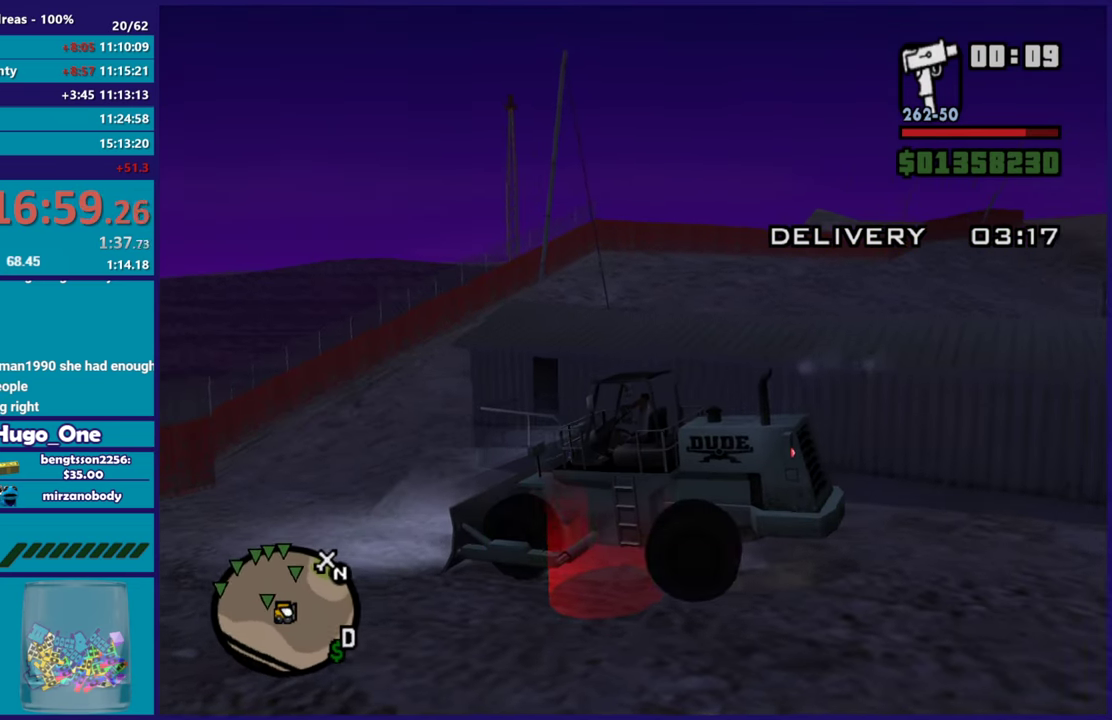
{"buttons": [], "left_stick": "center", "right_stick": "center", "events": [[50, "left_stick", "up-left"], [116, "left_stick", "center"], [266, "L2", "up"], [266, "right_stick", "center"]]}
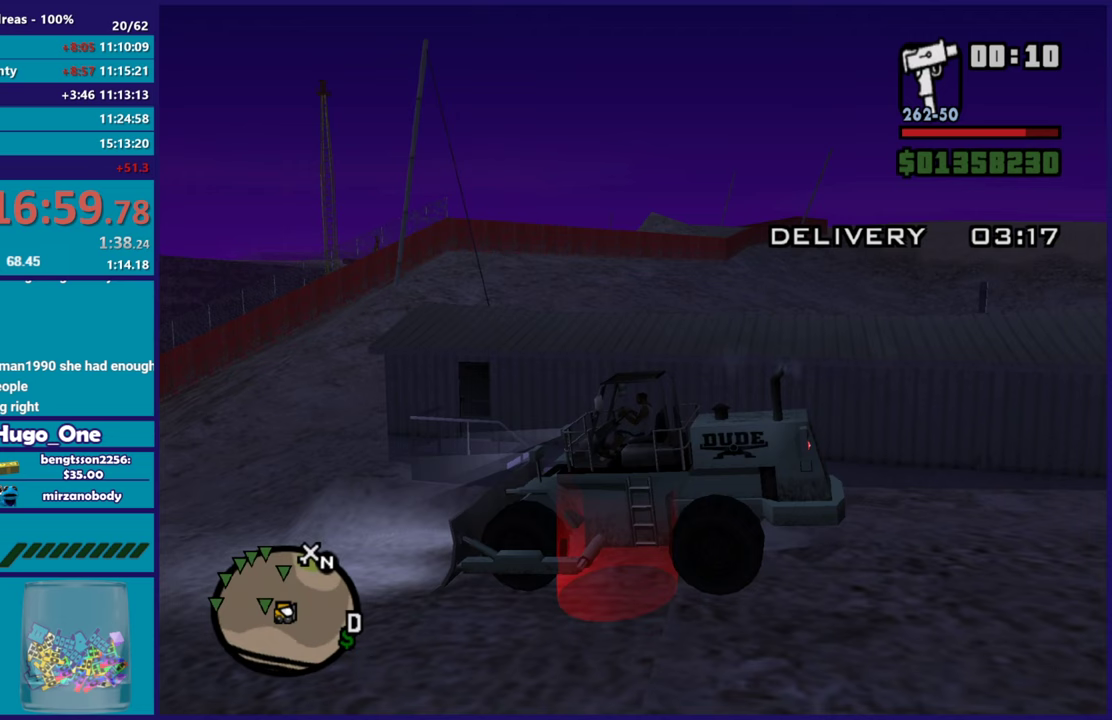
{"buttons": [], "left_stick": "center", "right_stick": "center", "events": [[67, "right_stick", "down-left"], [234, "right_stick", "center"]]}
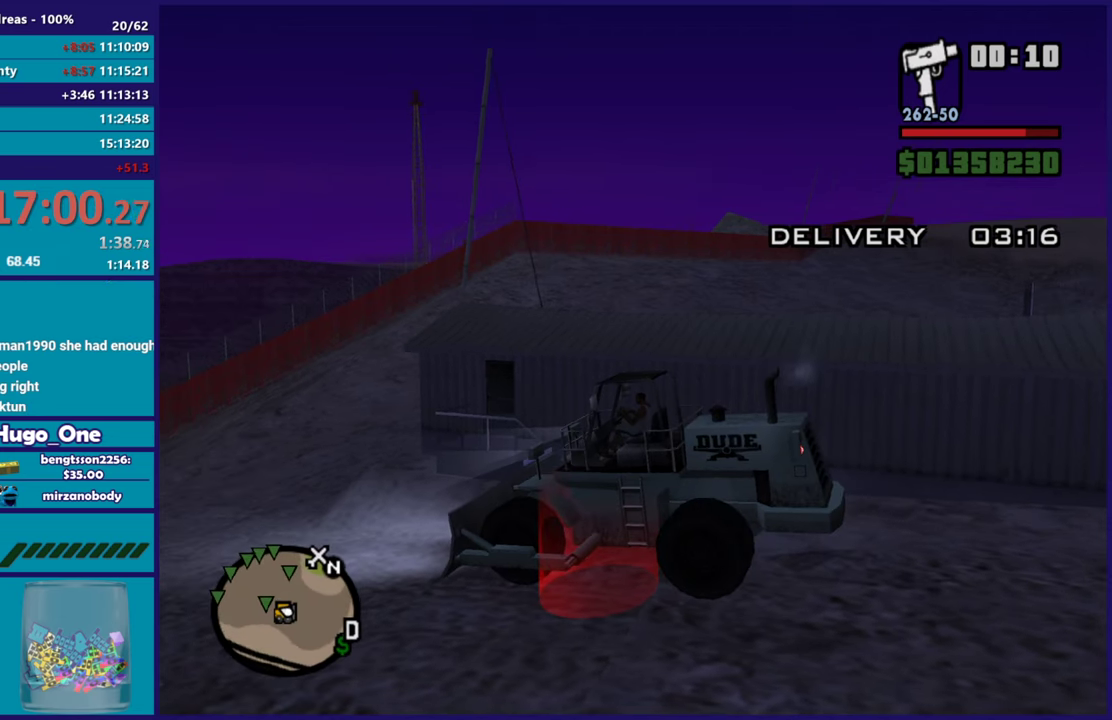
{"buttons": ["L2"], "left_stick": "right", "right_stick": "down", "events": [[16, "R2", "down"], [133, "R2", "up"], [283, "left_stick", "down-right"], [350, "L2", "down"], [383, "left_stick", "right"], [400, "right_stick", "down"]]}
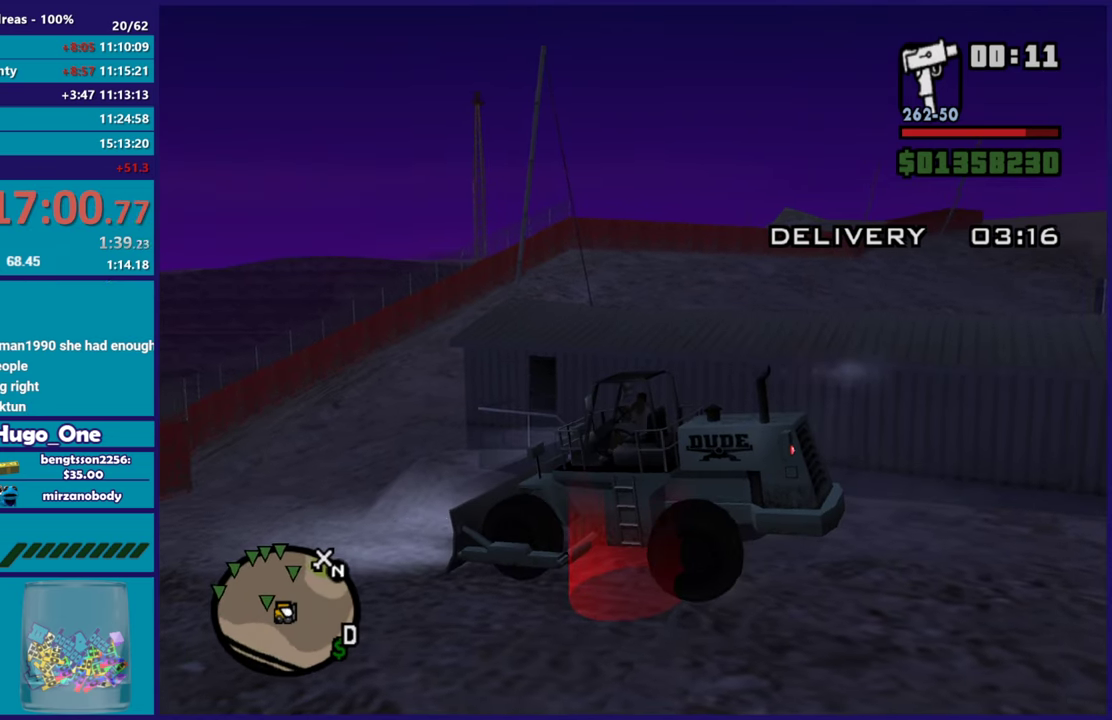
{"buttons": [], "left_stick": "right", "right_stick": "center", "events": [[33, "right_stick", "down-right"], [50, "L2", "up"], [234, "right_stick", "center"]]}
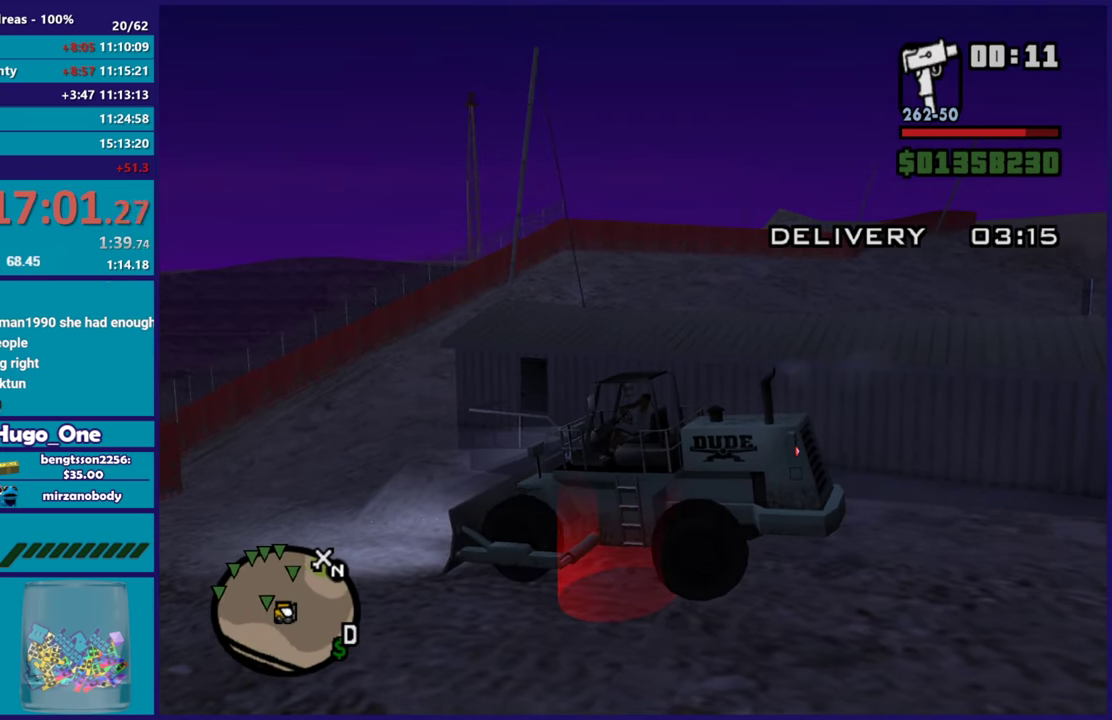
{"buttons": ["L2"], "left_stick": "left", "right_stick": "center", "events": [[100, "R2", "down"], [250, "R2", "up"], [467, "L2", "down"], [467, "left_stick", "left"]]}
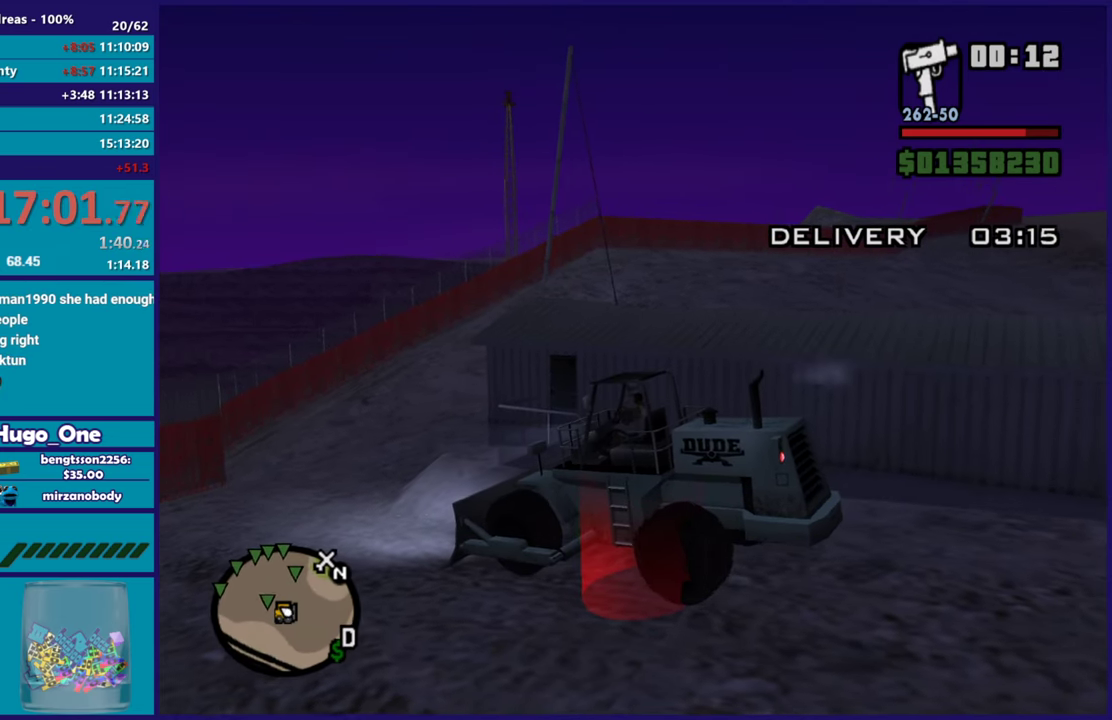
{"buttons": [], "left_stick": "center", "right_stick": "center", "events": [[317, "L2", "up"], [334, "left_stick", "center"]]}
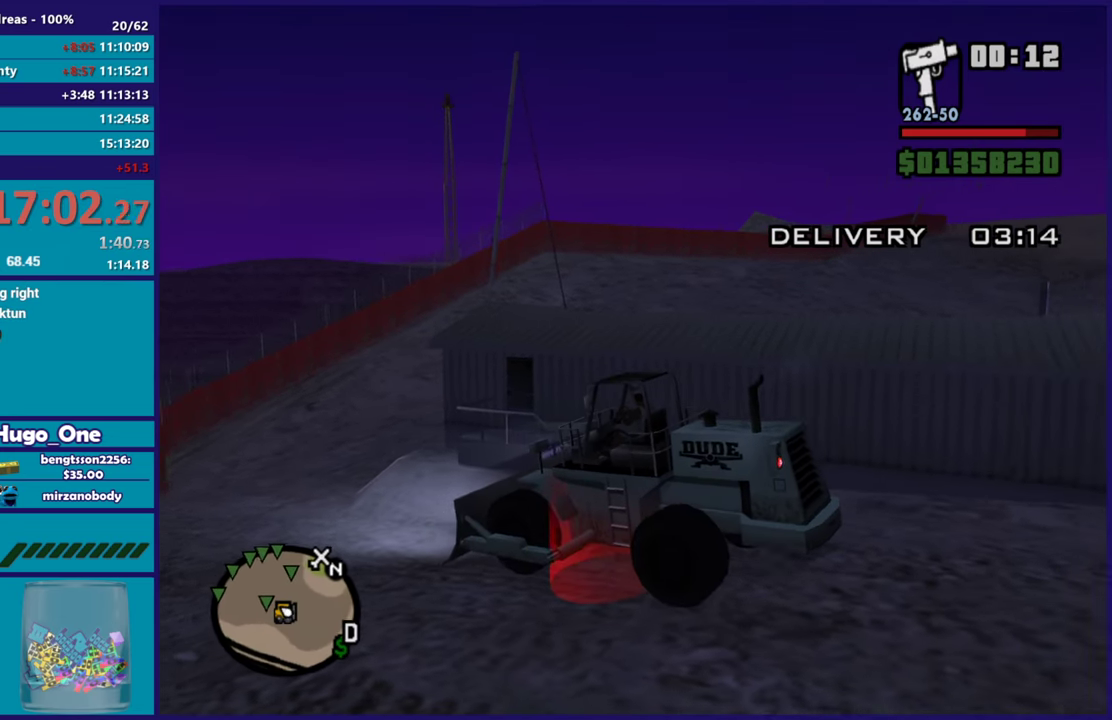
{"buttons": ["R2"], "left_stick": "right", "right_stick": "center", "events": [[33, "left_stick", "down-right"], [100, "left_stick", "center"], [150, "left_stick", "up-left"], [200, "left_stick", "center"], [266, "R2", "down"], [400, "left_stick", "right"]]}
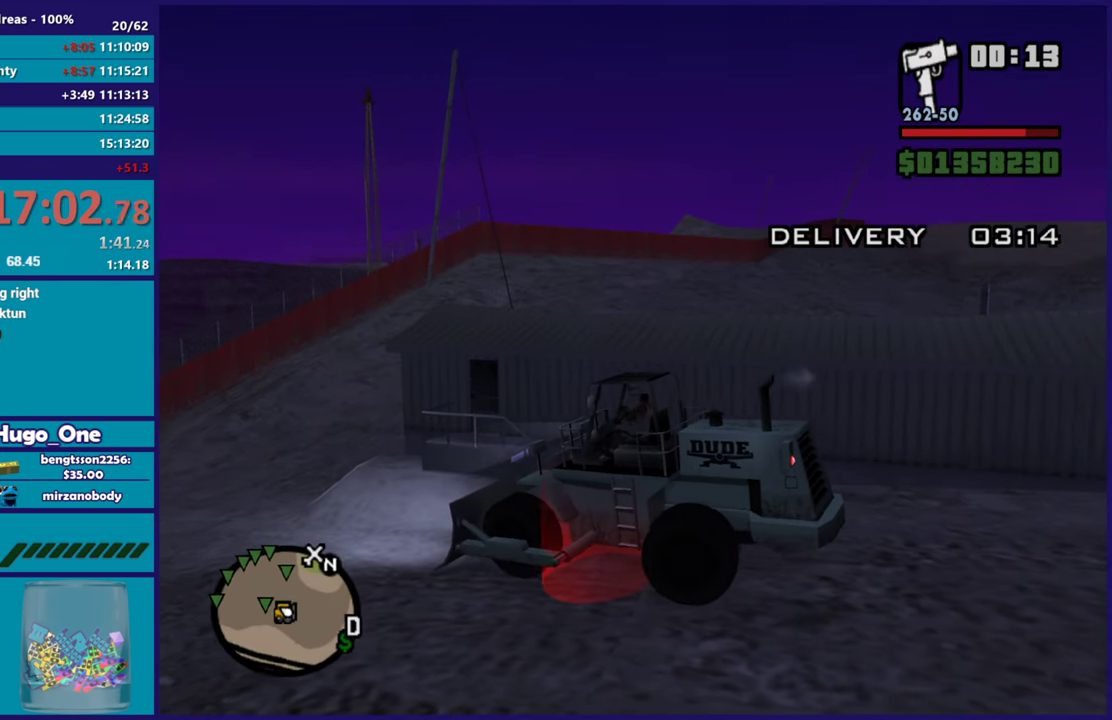
{"buttons": ["R2"], "left_stick": "left", "right_stick": "right", "events": [[250, "R2", "up"], [384, "left_stick", "left"], [417, "right_stick", "right"], [434, "R2", "down"]]}
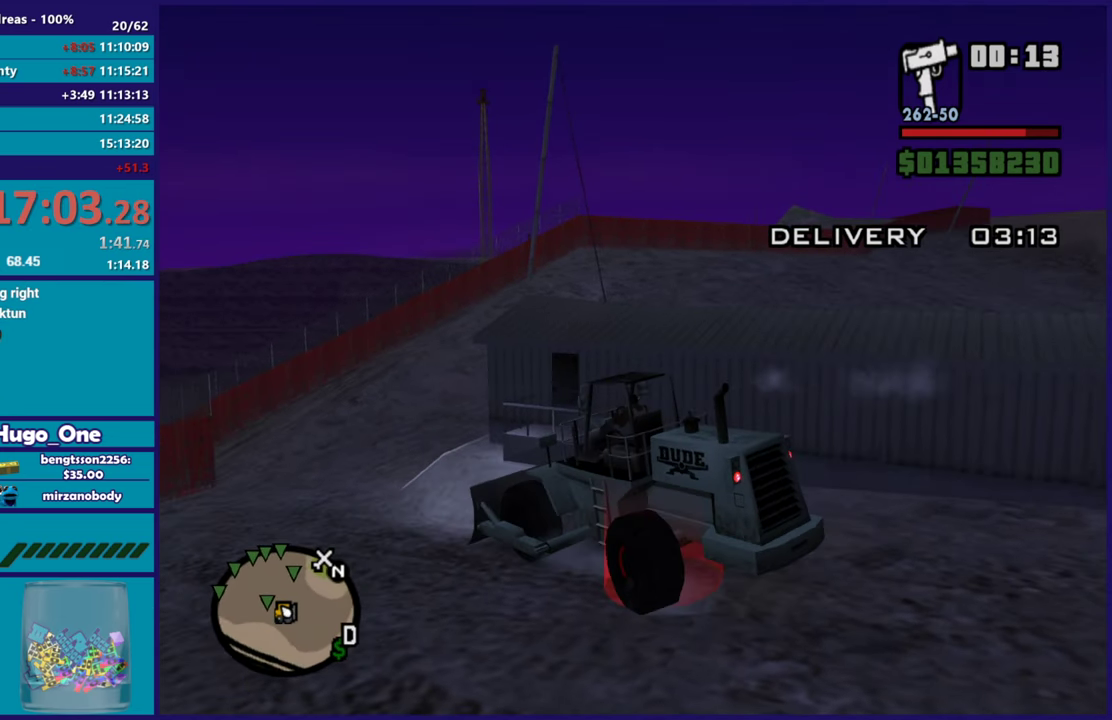
{"buttons": [], "left_stick": "left", "right_stick": "right", "events": [[417, "R2", "up"]]}
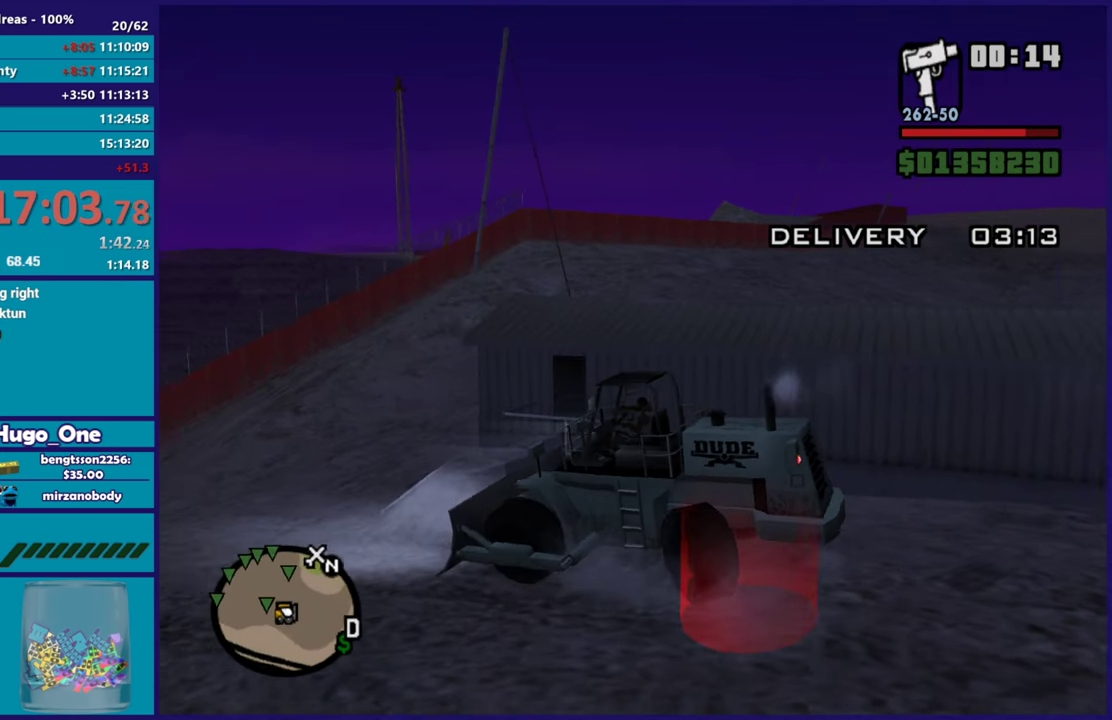
{"buttons": ["L2"], "left_stick": "center", "right_stick": "down-left", "events": [[67, "left_stick", "down"], [150, "L2", "down"], [150, "left_stick", "right"], [250, "right_stick", "down-right"], [334, "right_stick", "down"], [434, "left_stick", "center"], [467, "right_stick", "down-left"]]}
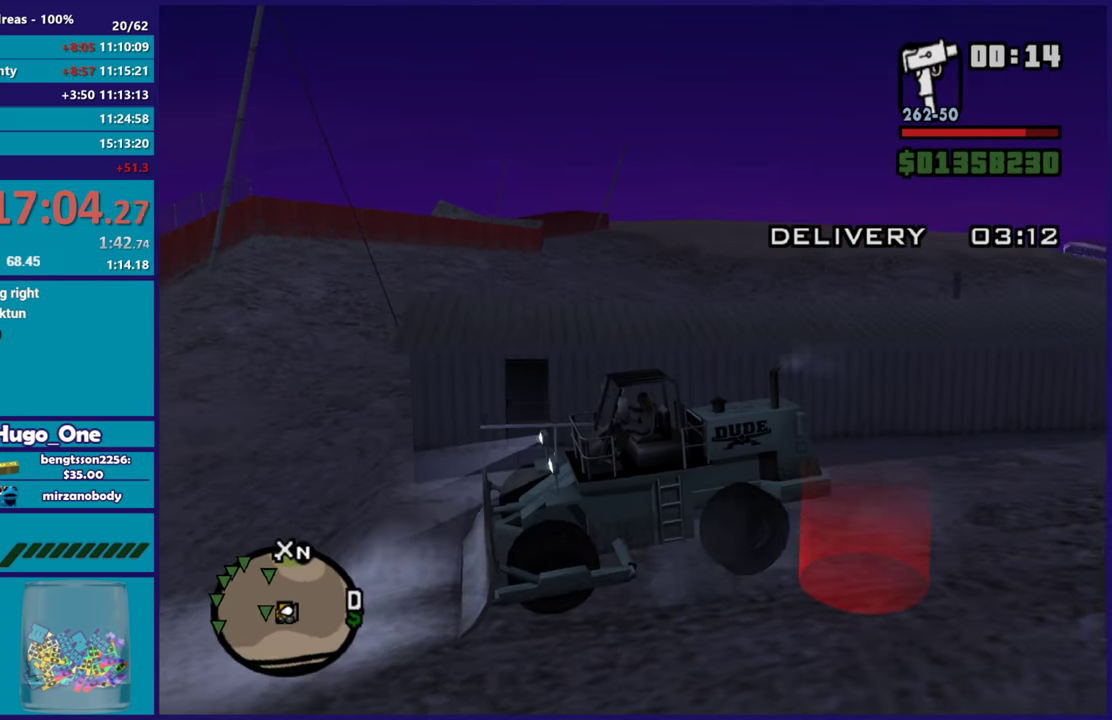
{"buttons": ["L2"], "left_stick": "right", "right_stick": "down-left", "events": [[250, "right_stick", "center"], [316, "right_stick", "down-left"], [433, "left_stick", "right"]]}
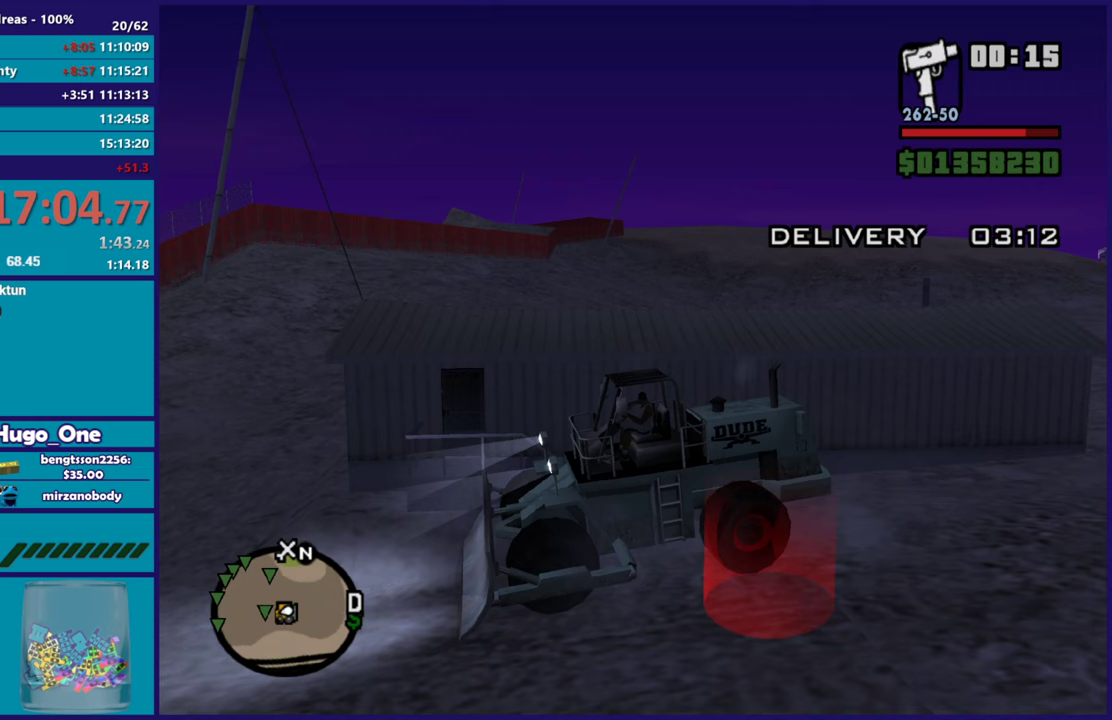
{"buttons": [], "left_stick": "center", "right_stick": "down-left", "events": [[67, "left_stick", "center"], [167, "L2", "up"], [234, "R2", "down"], [450, "R2", "up"]]}
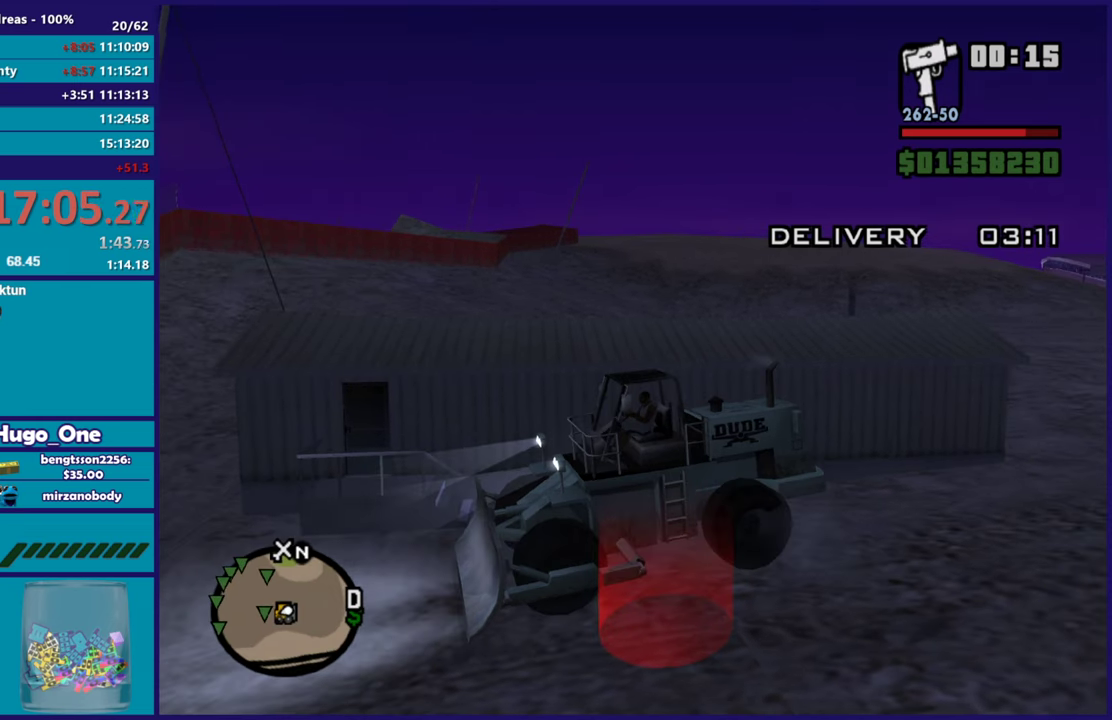
{"buttons": ["R2"], "left_stick": "left", "right_stick": "center", "events": [[283, "left_stick", "left"], [367, "right_stick", "center"], [483, "R2", "down"]]}
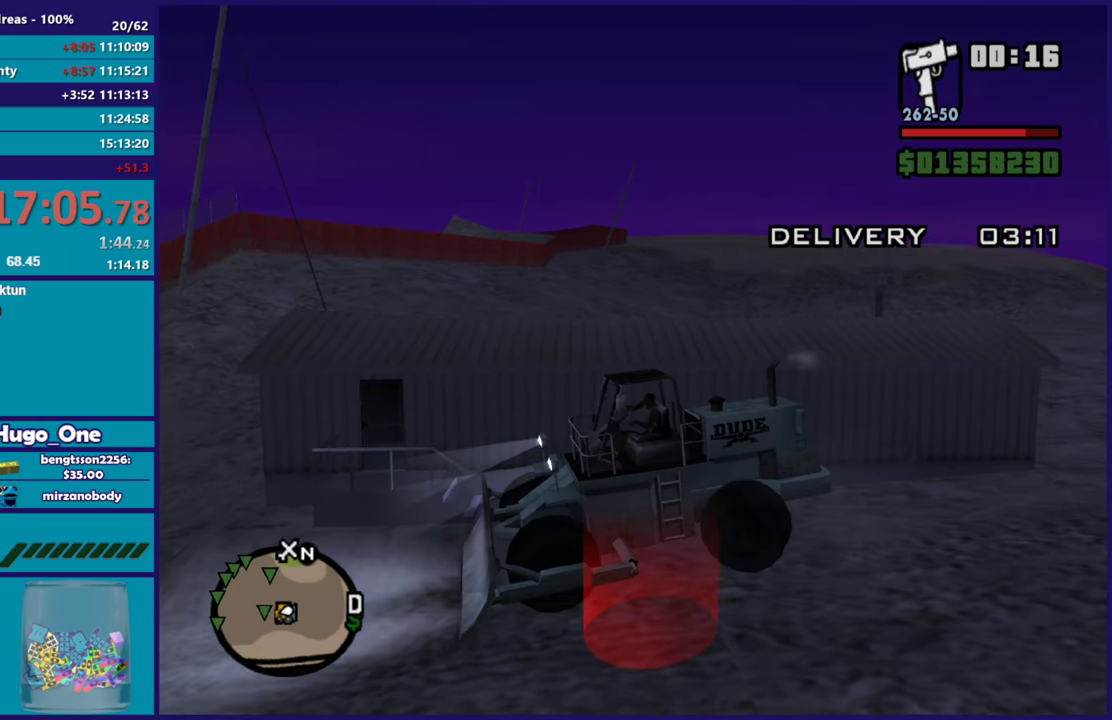
{"buttons": ["L2"], "left_stick": "down-right", "right_stick": "center", "events": [[234, "R2", "up"], [367, "left_stick", "center"], [384, "L2", "down"], [417, "left_stick", "down-right"]]}
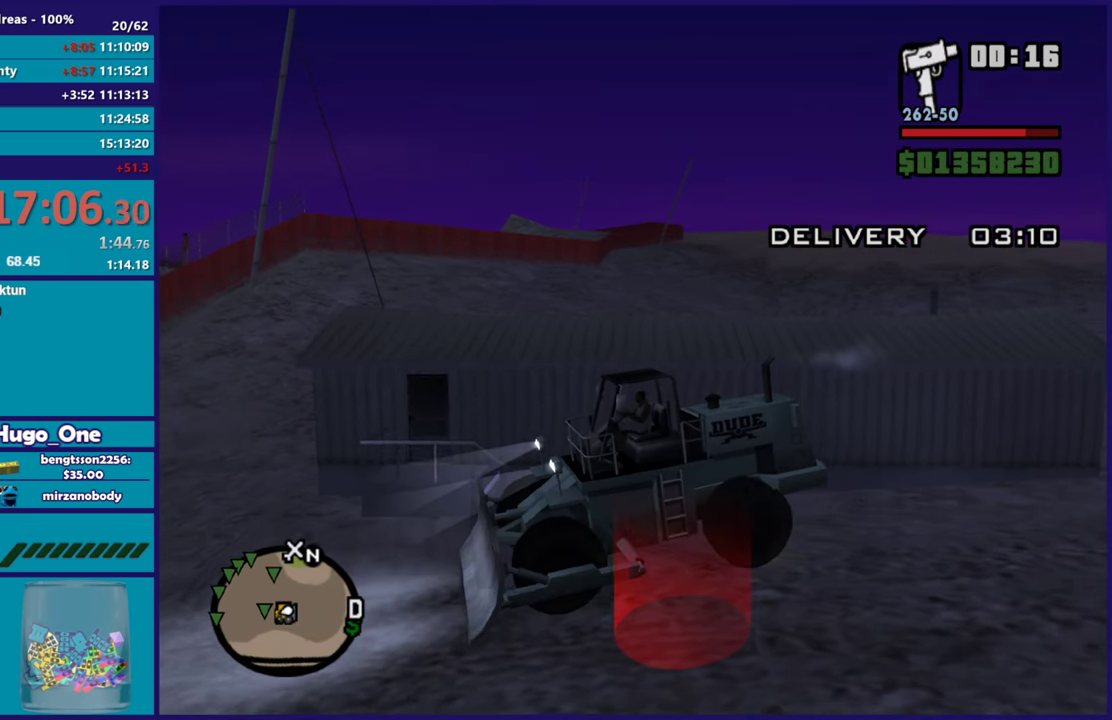
{"buttons": ["L2", "R2"], "left_stick": "right", "right_stick": "down-left", "events": [[166, "left_stick", "right"], [266, "R2", "down"], [316, "right_stick", "down-left"]]}